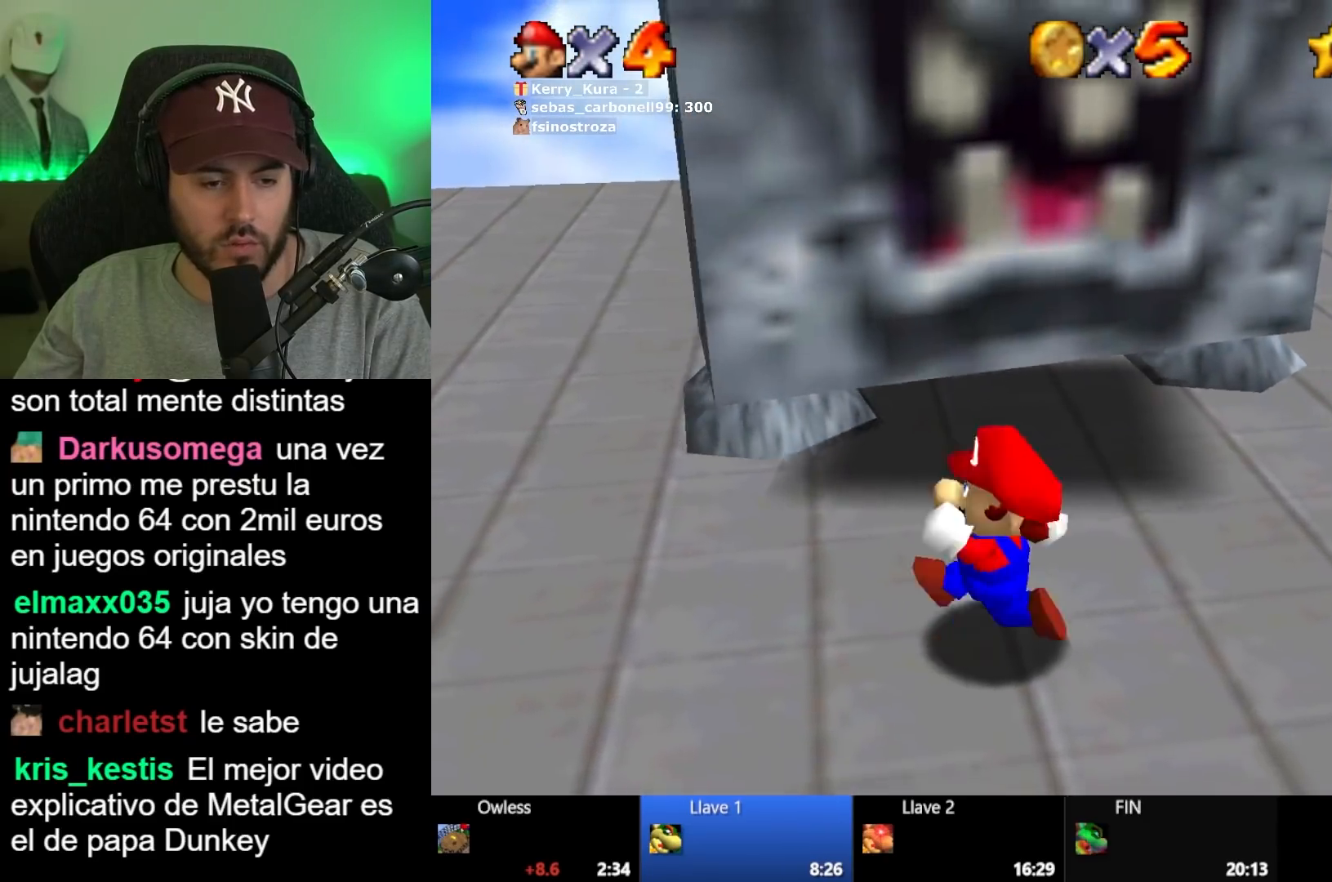
Gameplay with a controller (Xbox layout); each line is a JSON object with the inputs held at the frame after it. "button_events" lists button changes between this image and that frame as [ms after this image, input, new state], when the widget could be followed in between (sticks are given only as held states). Not read: L1.
{"buttons": [], "left_stick": "center", "right_stick": "center", "button_events": []}
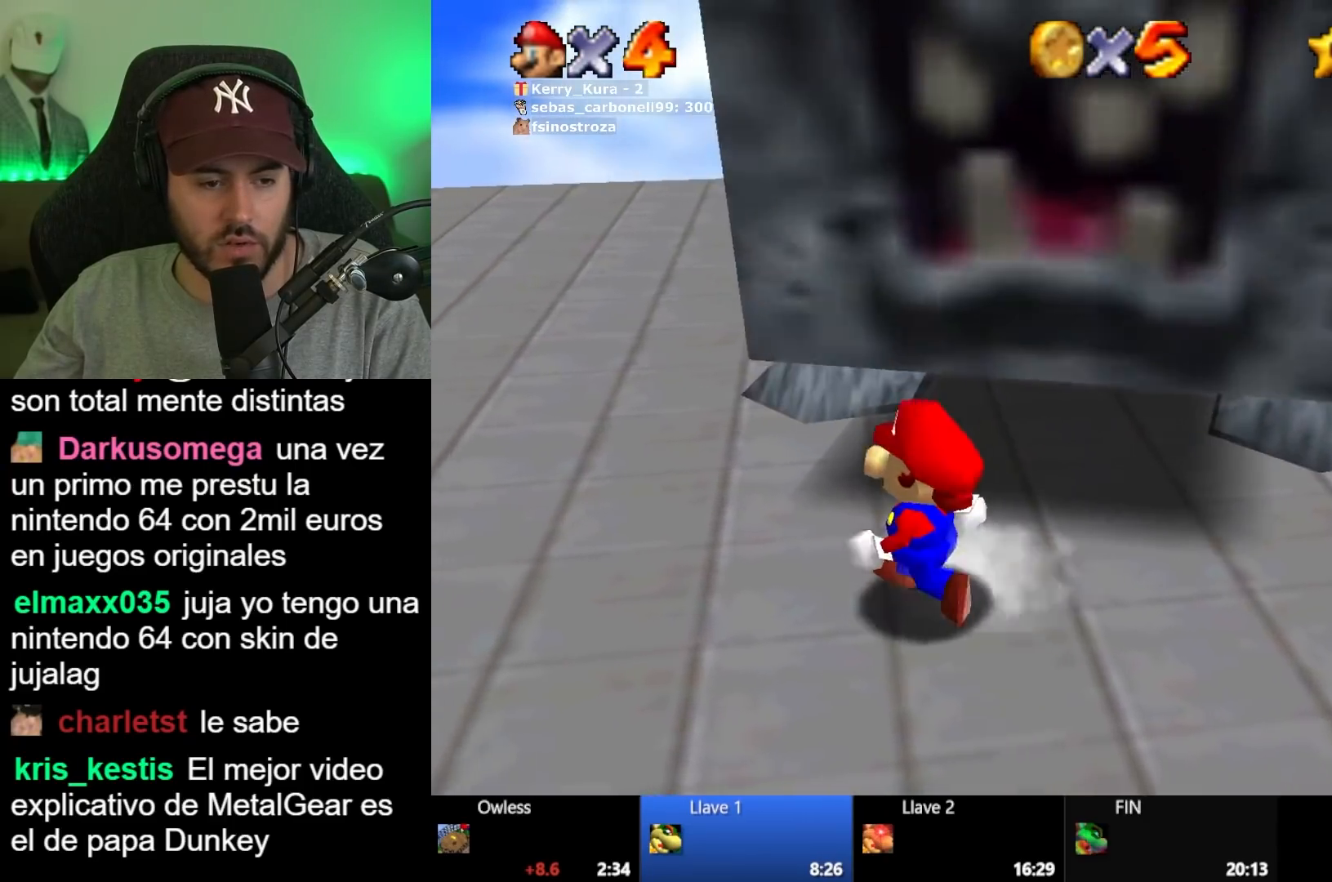
{"buttons": [], "left_stick": "center", "right_stick": "center", "button_events": [[233, "A", "down"], [500, "A", "up"]]}
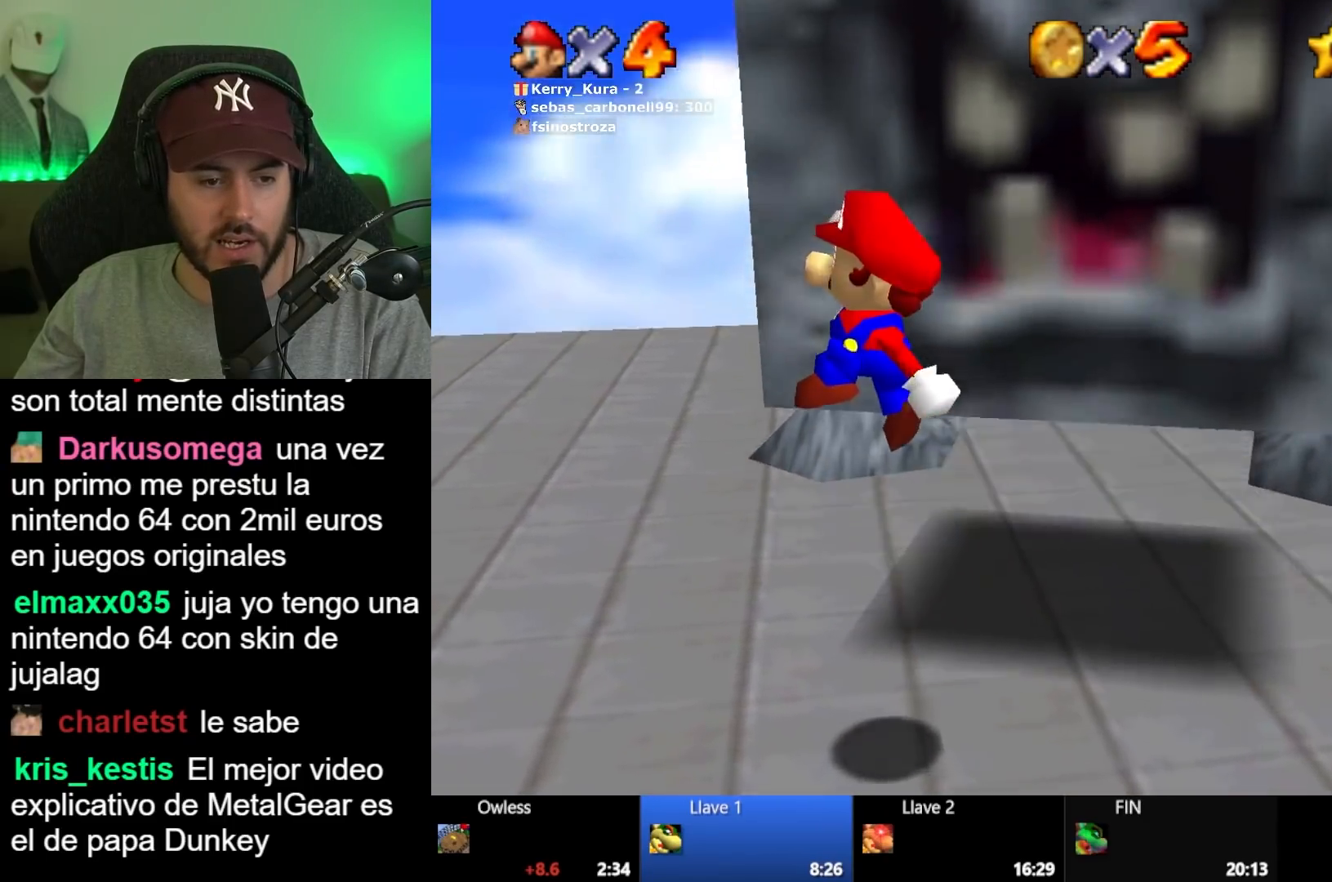
{"buttons": [], "left_stick": "center", "right_stick": "center", "button_events": [[67, "L2", "down"], [167, "L2", "up"]]}
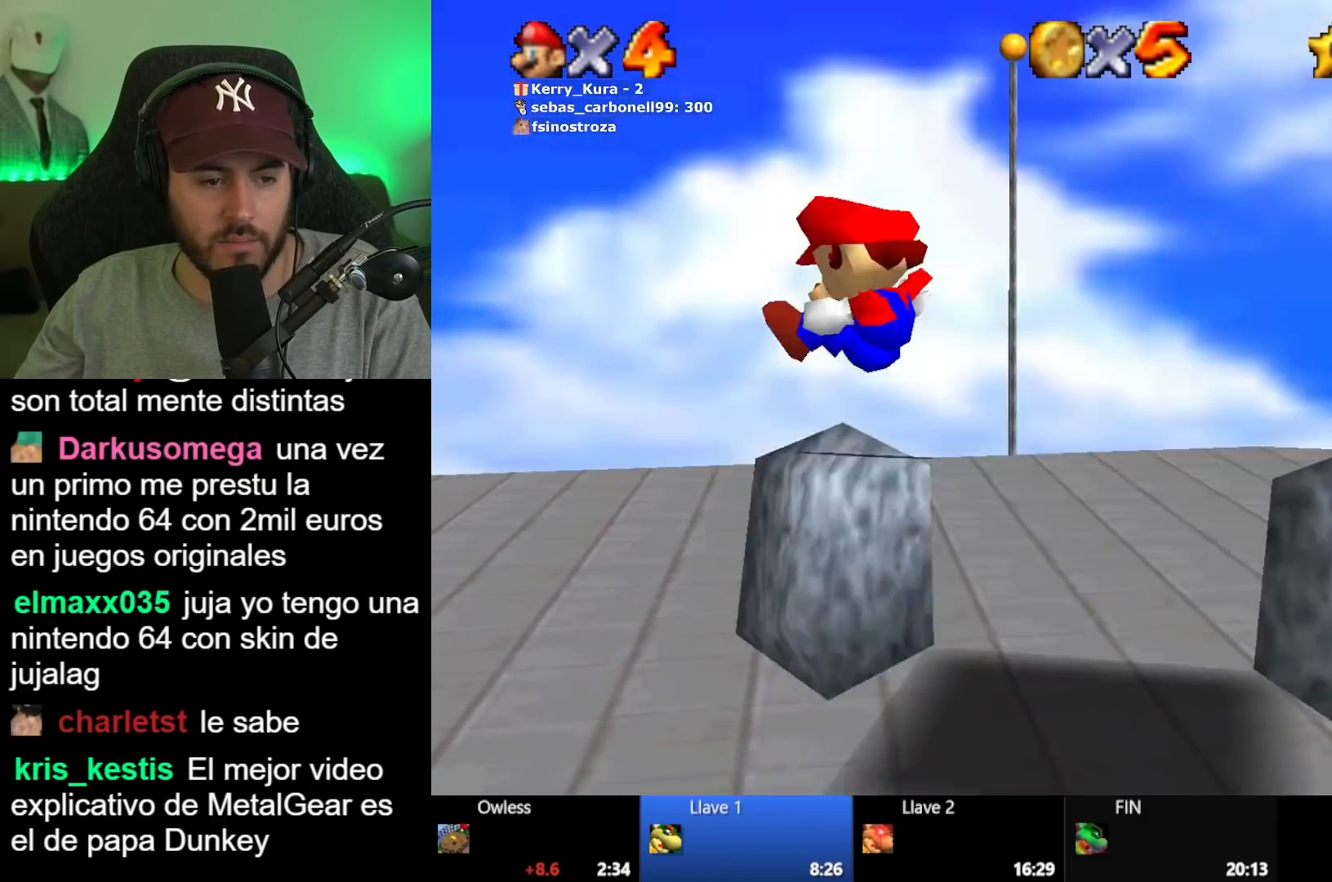
{"buttons": [], "left_stick": "center", "right_stick": "center", "button_events": [[383, "A", "down"], [500, "A", "up"]]}
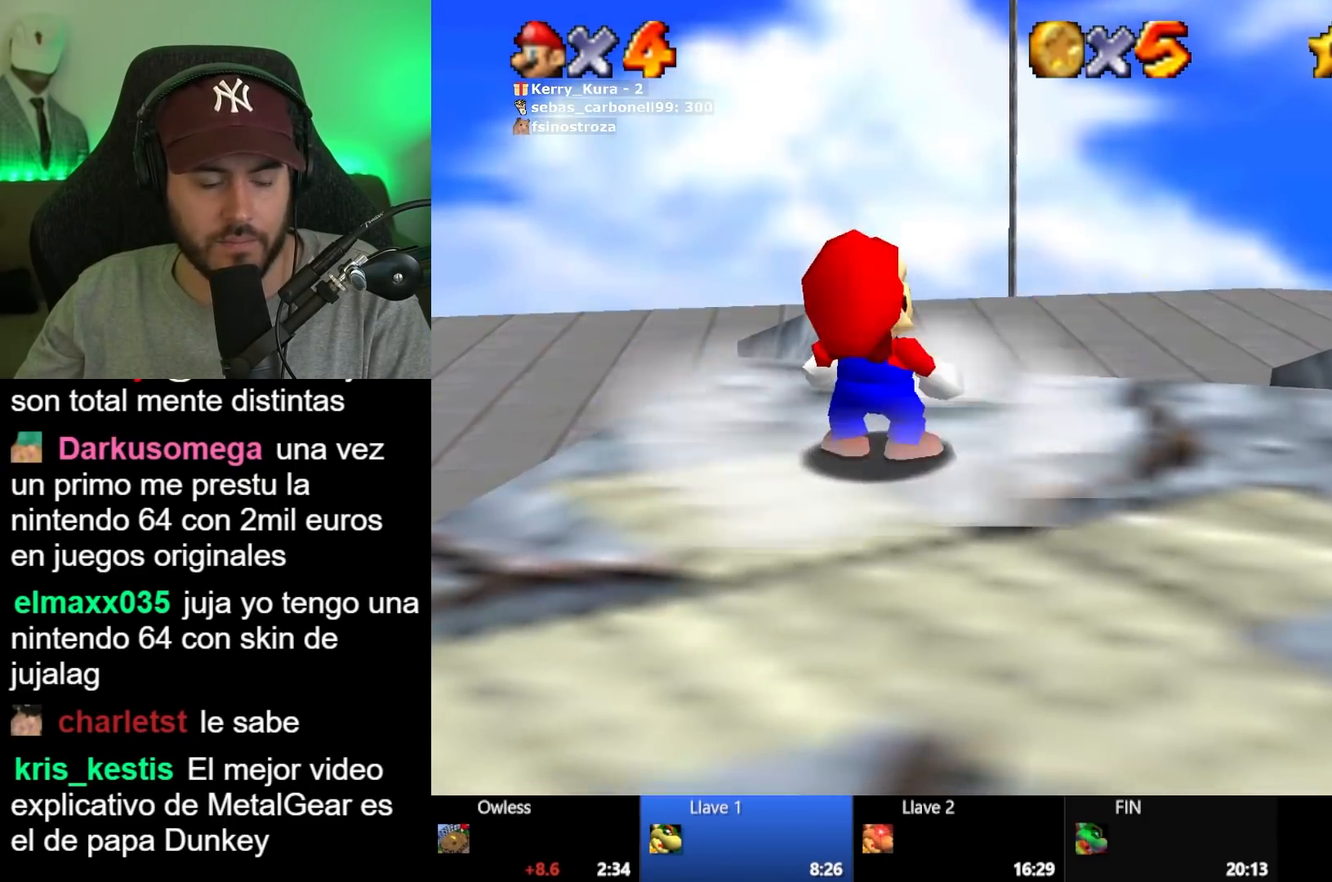
{"buttons": [], "left_stick": "center", "right_stick": "center", "button_events": [[100, "A", "down"], [167, "A", "up"], [267, "A", "down"], [317, "A", "up"], [433, "A", "down"], [483, "A", "up"]]}
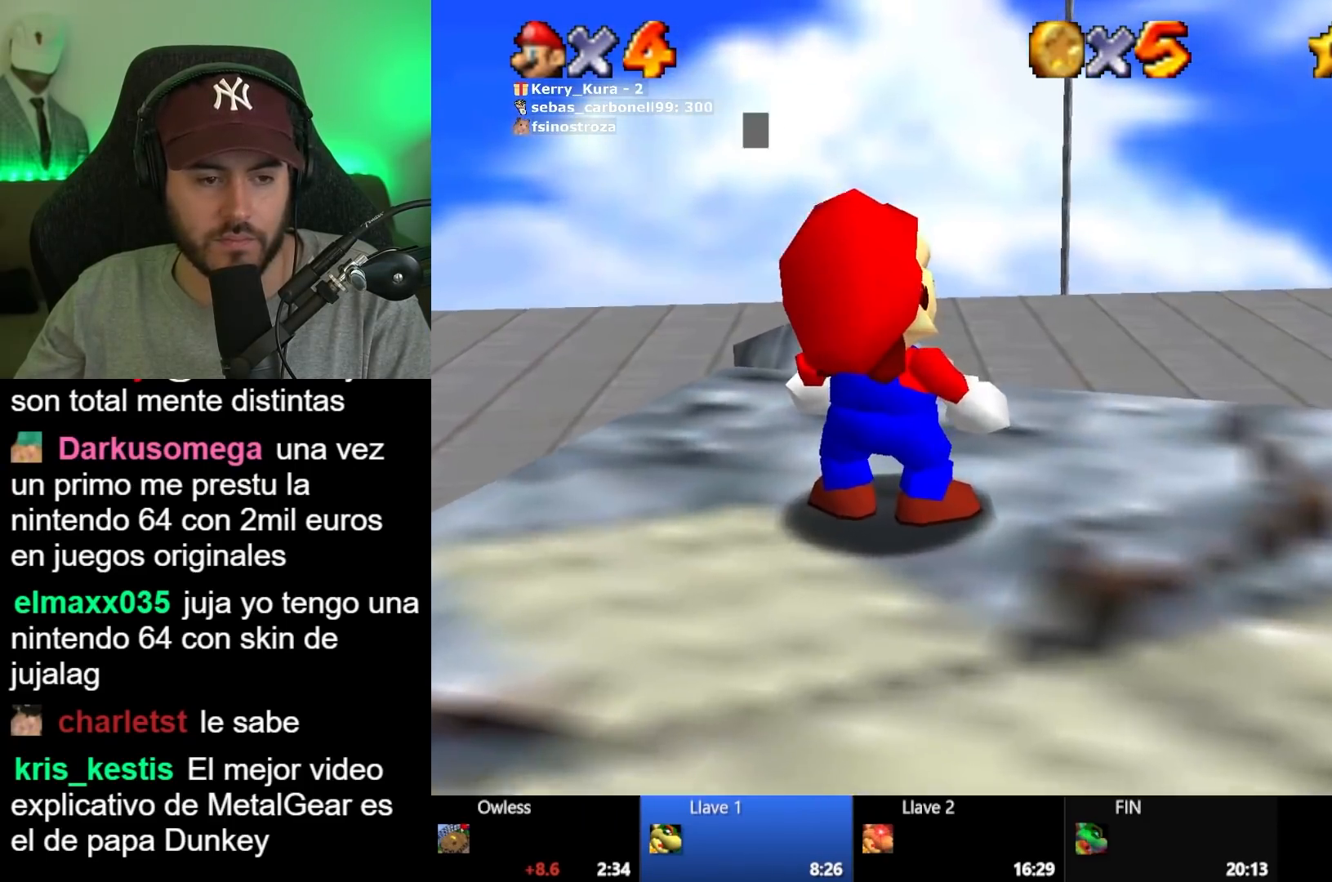
{"buttons": [], "left_stick": "center", "right_stick": "center", "button_events": [[83, "A", "down"], [133, "A", "up"], [250, "A", "down"], [300, "A", "up"], [383, "A", "down"], [450, "A", "up"]]}
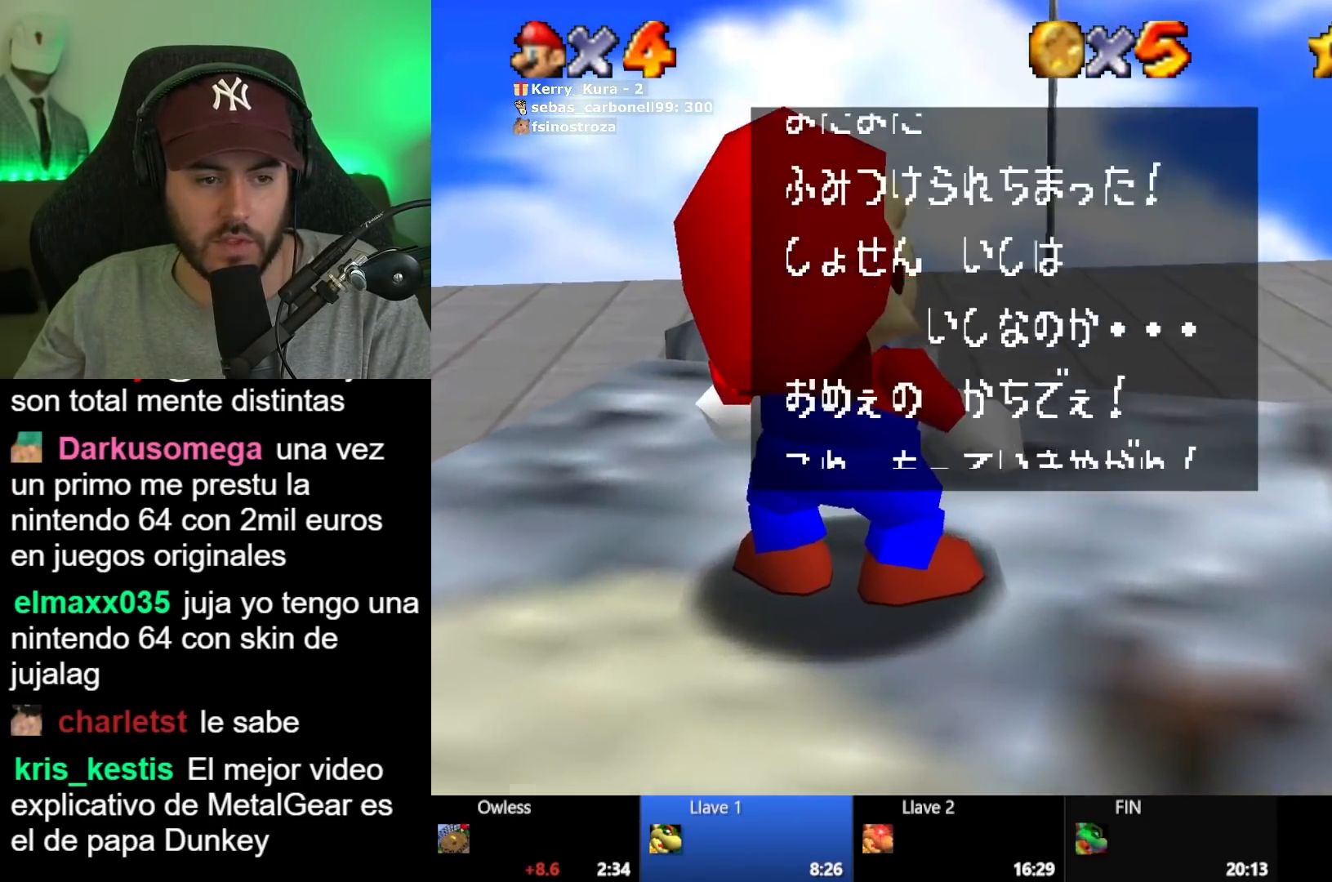
{"buttons": ["A"], "left_stick": "center", "right_stick": "center", "button_events": [[50, "A", "down"], [100, "A", "up"], [183, "A", "down"], [267, "A", "up"], [350, "A", "down"], [417, "A", "up"], [483, "A", "down"]]}
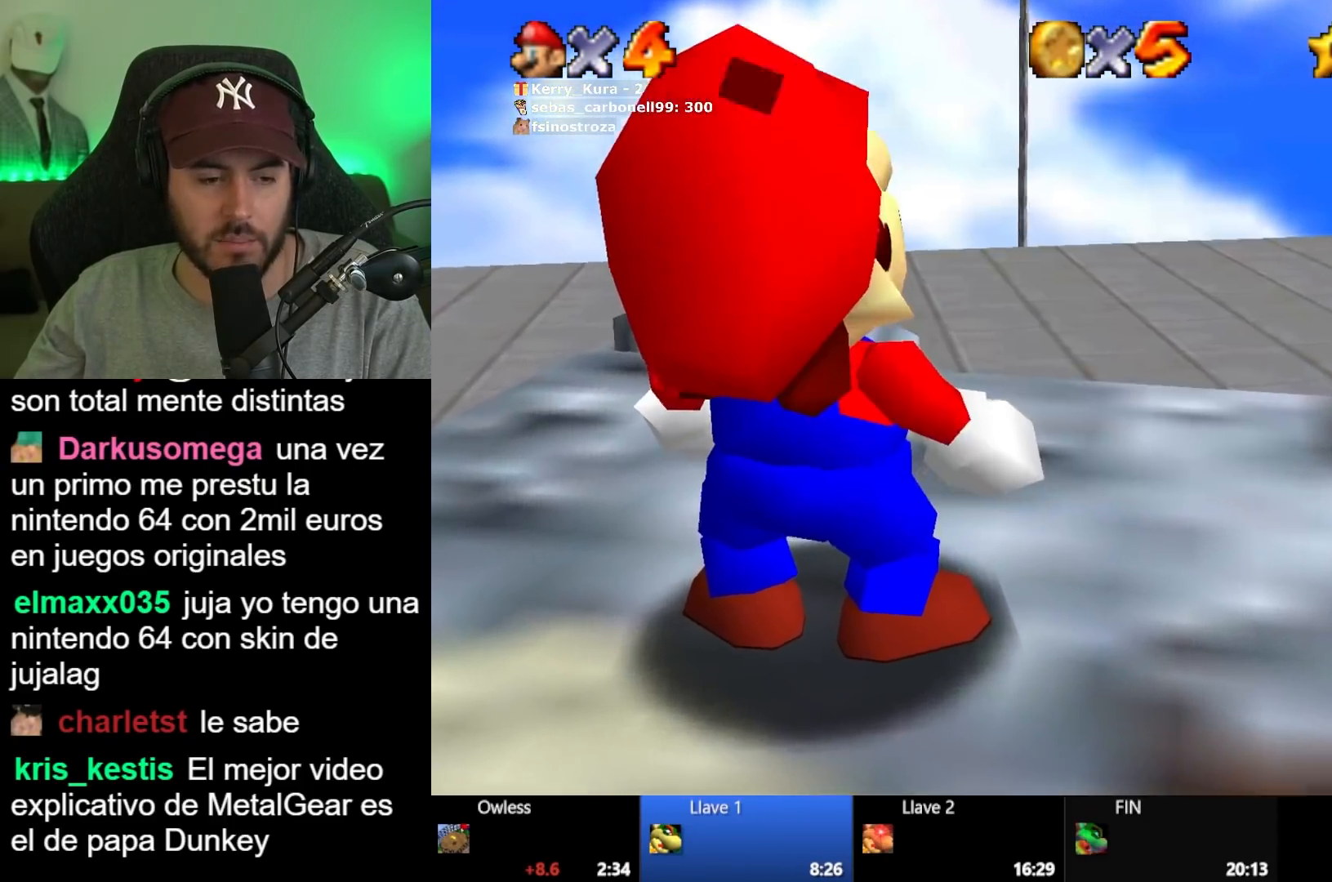
{"buttons": [], "left_stick": "center", "right_stick": "center", "button_events": [[67, "A", "up"], [150, "A", "down"], [217, "A", "up"]]}
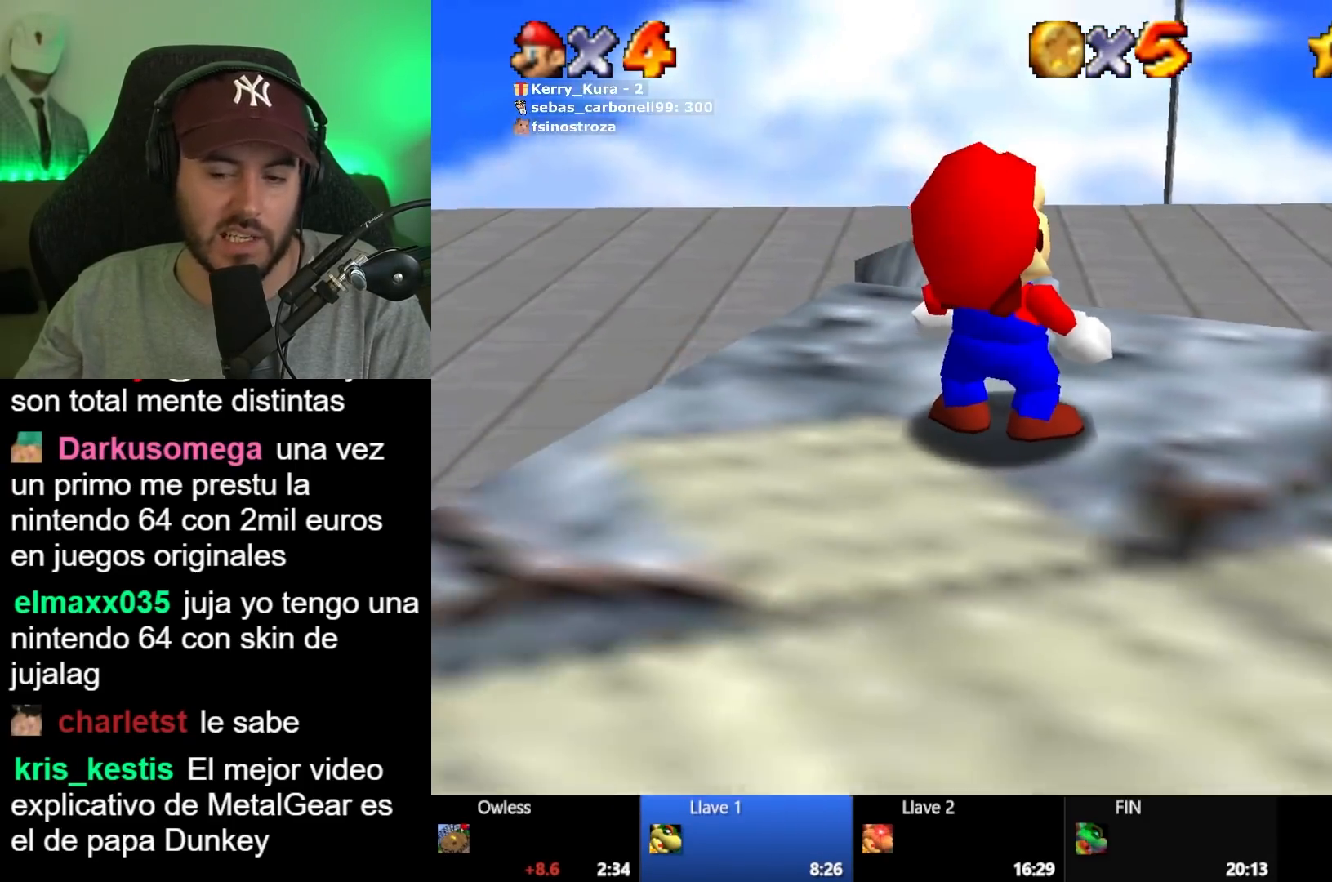
{"buttons": [], "left_stick": "center", "right_stick": "center", "button_events": []}
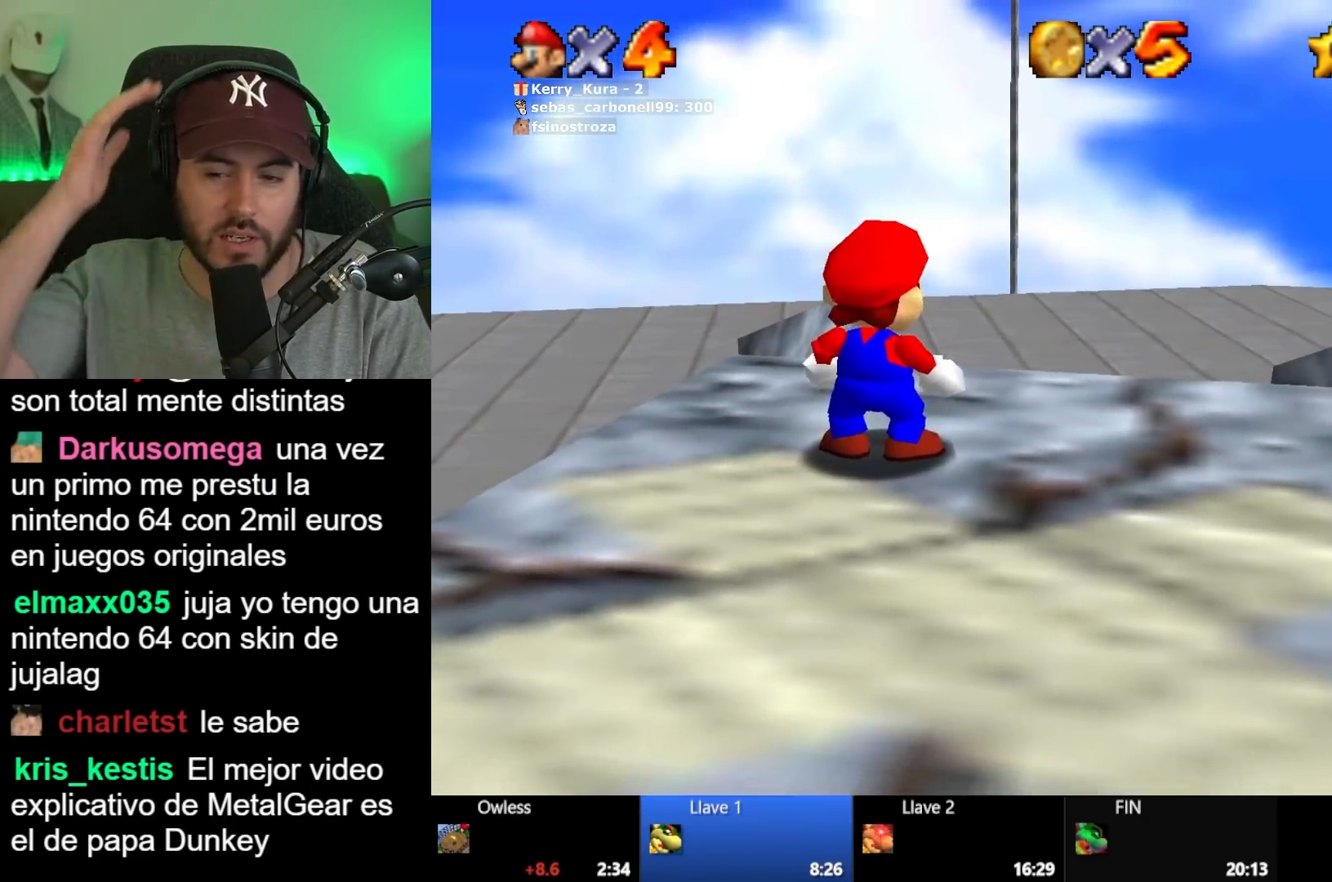
{"buttons": [], "left_stick": "center", "right_stick": "center", "button_events": []}
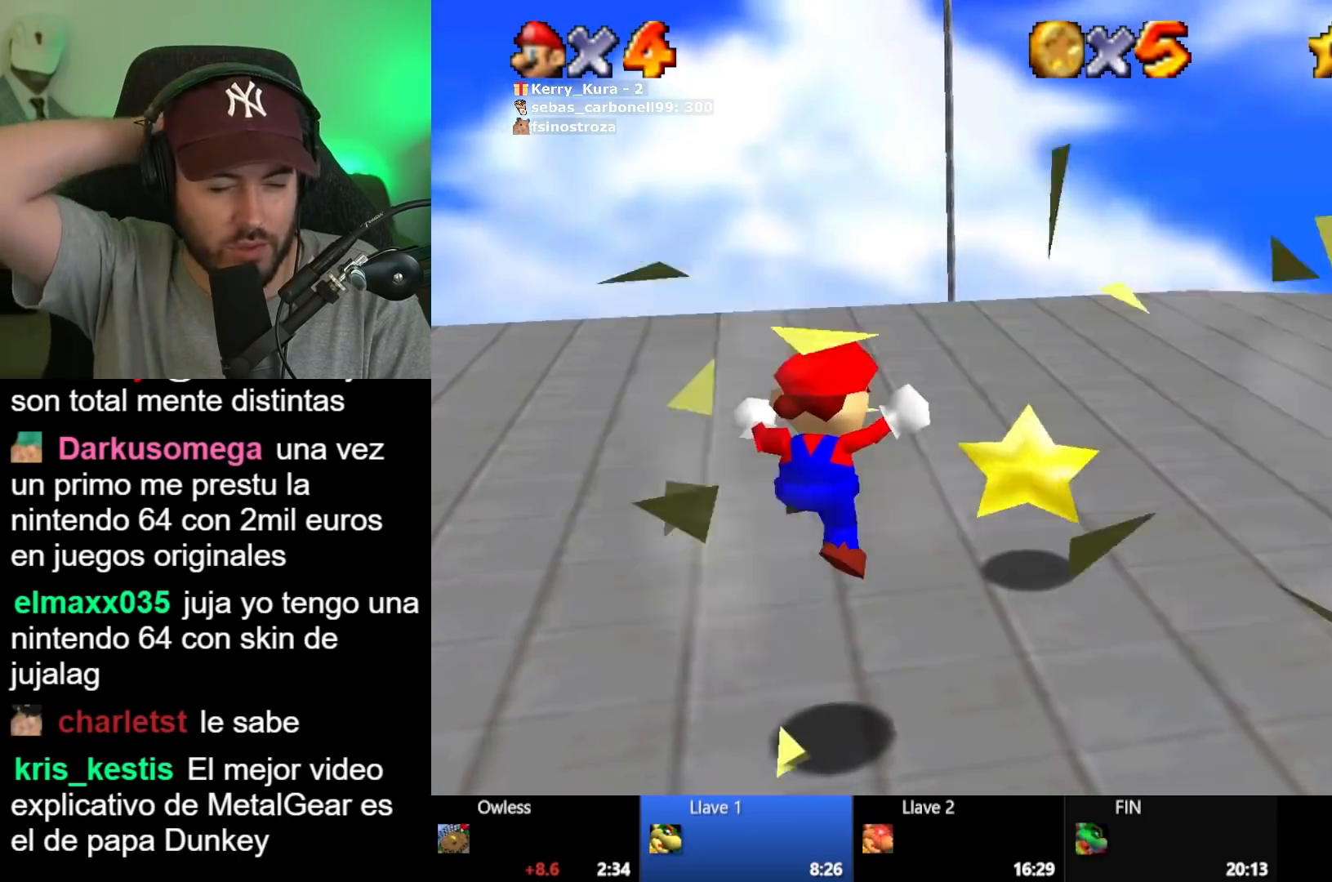
{"buttons": [], "left_stick": "center", "right_stick": "center", "button_events": []}
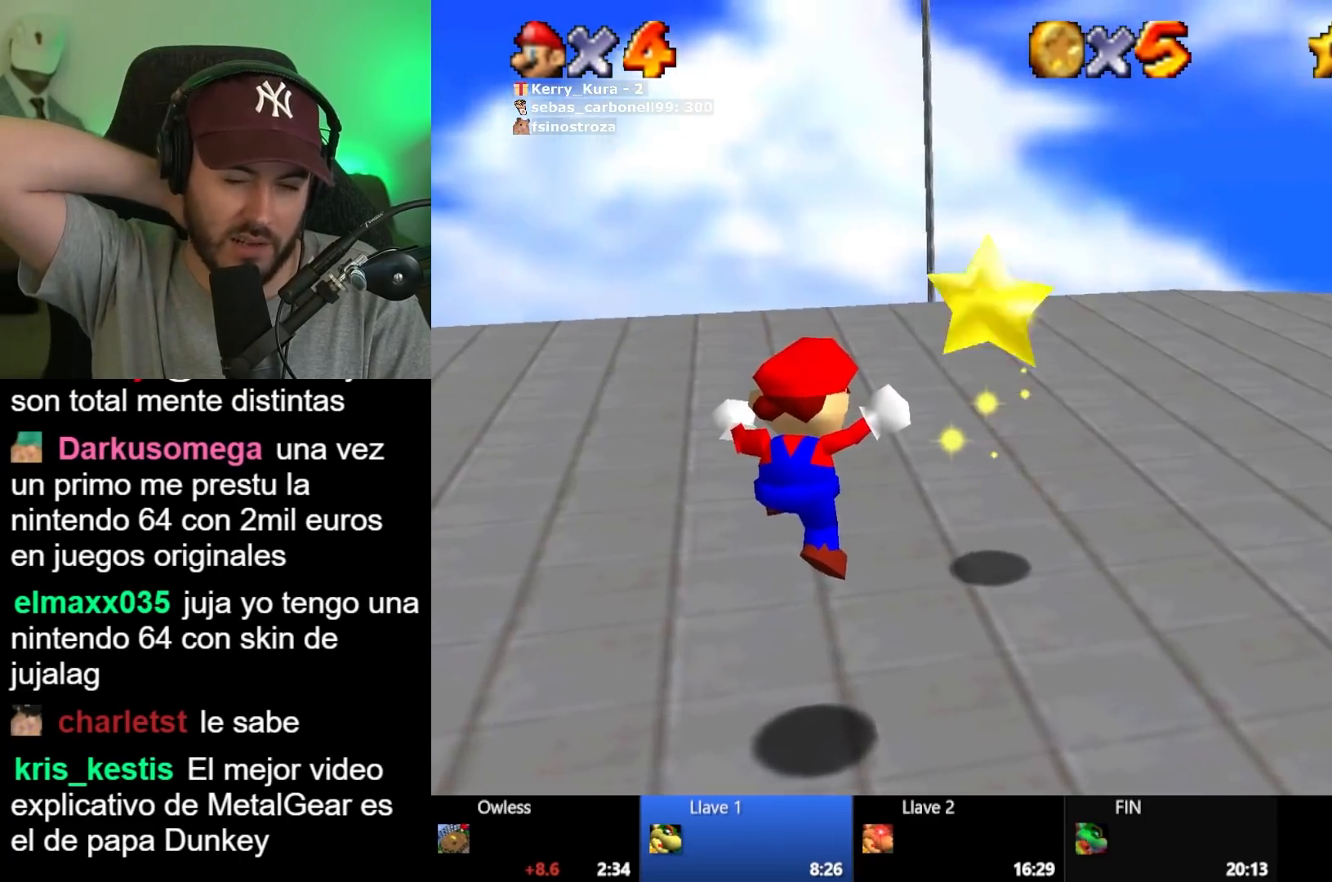
{"buttons": [], "left_stick": "center", "right_stick": "center", "button_events": []}
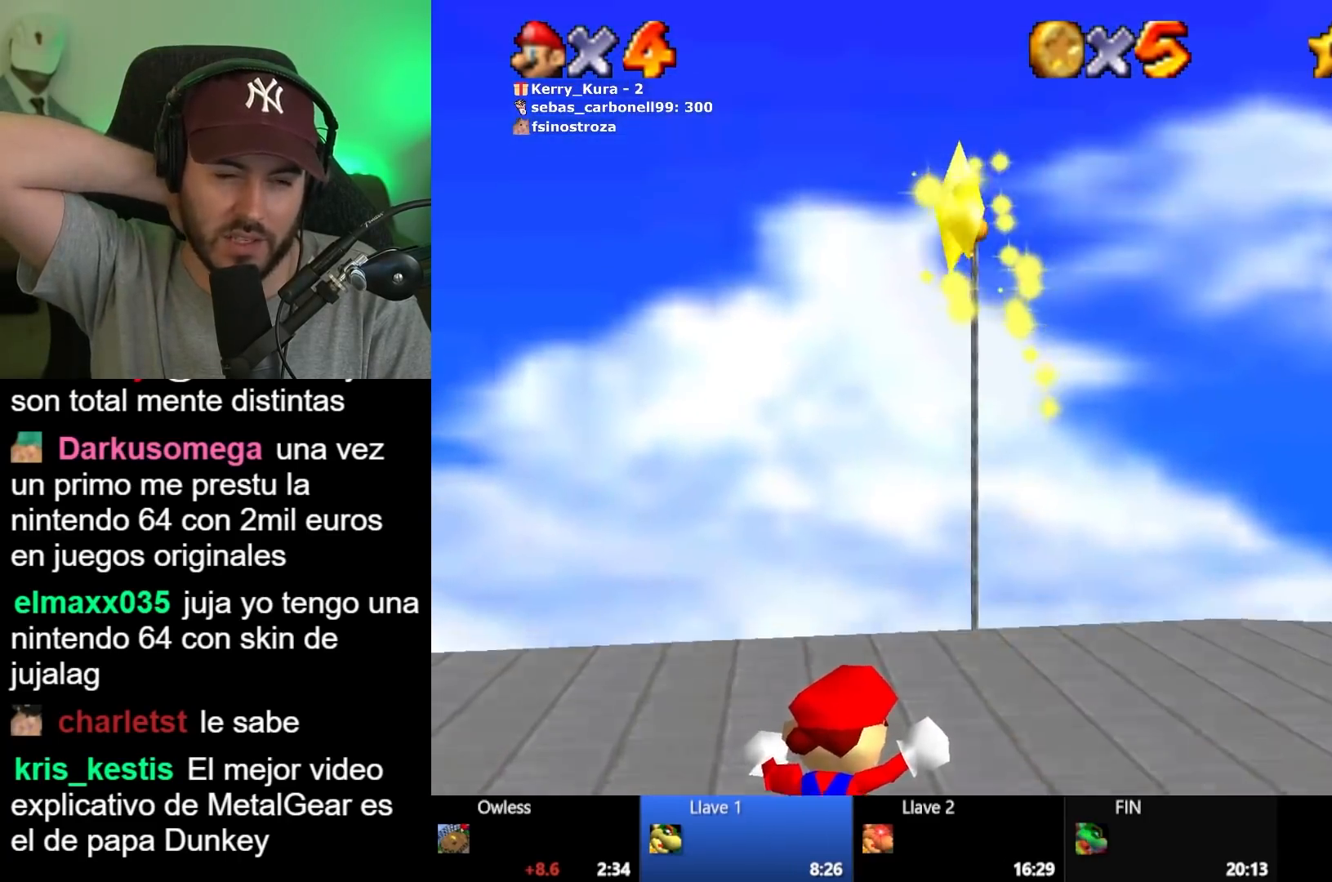
{"buttons": [], "left_stick": "center", "right_stick": "center", "button_events": []}
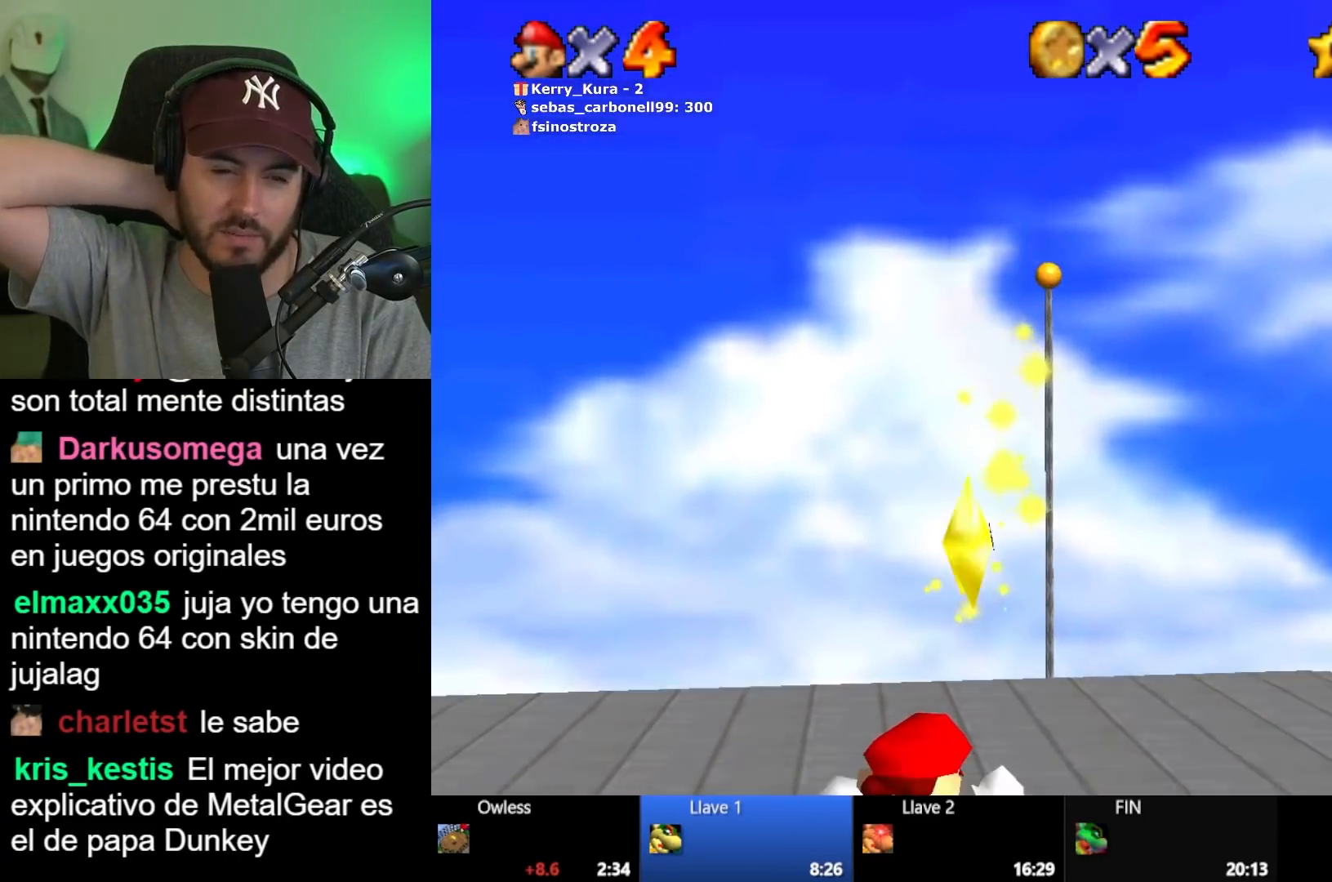
{"buttons": [], "left_stick": "center", "right_stick": "center", "button_events": []}
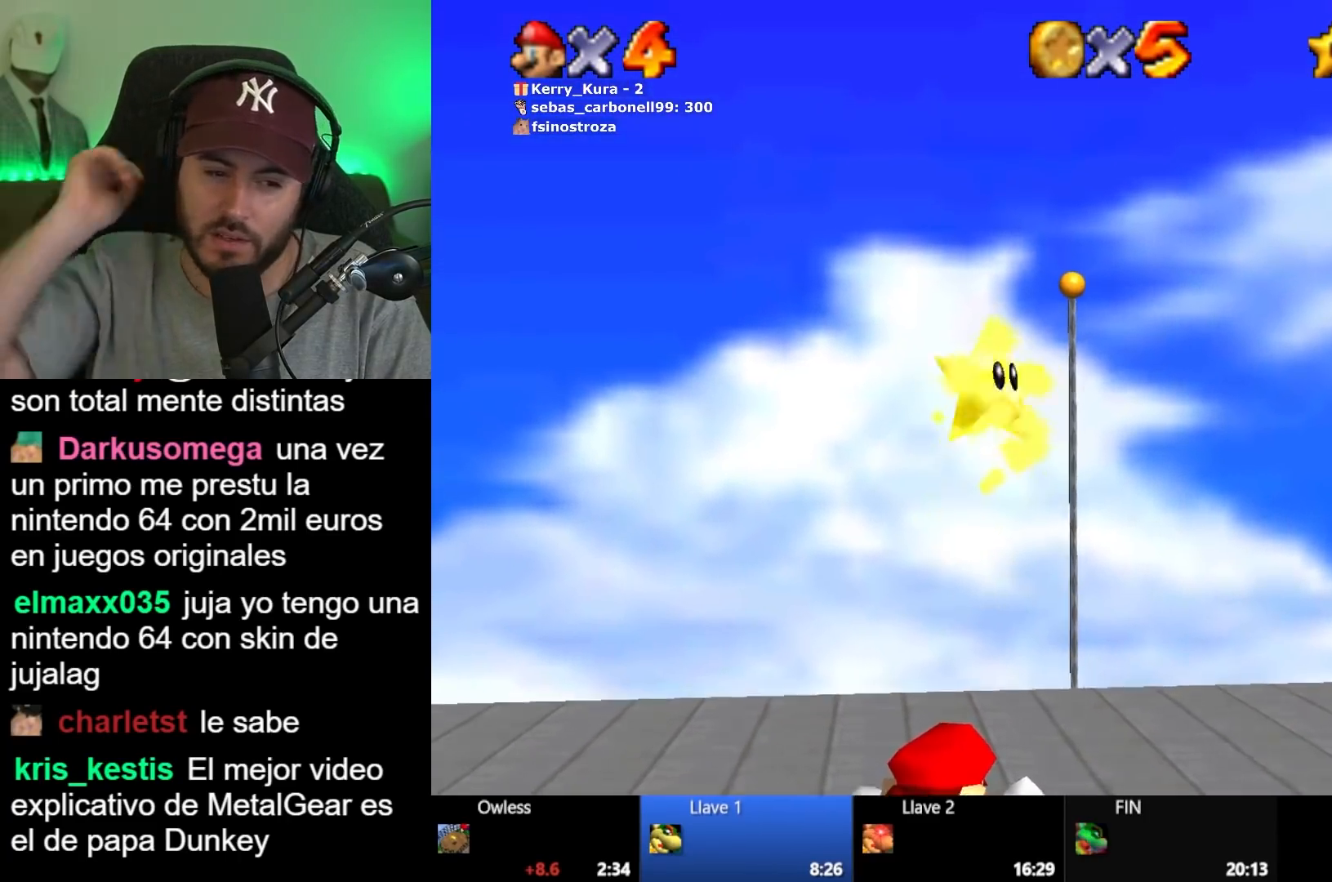
{"buttons": [], "left_stick": "center", "right_stick": "center", "button_events": []}
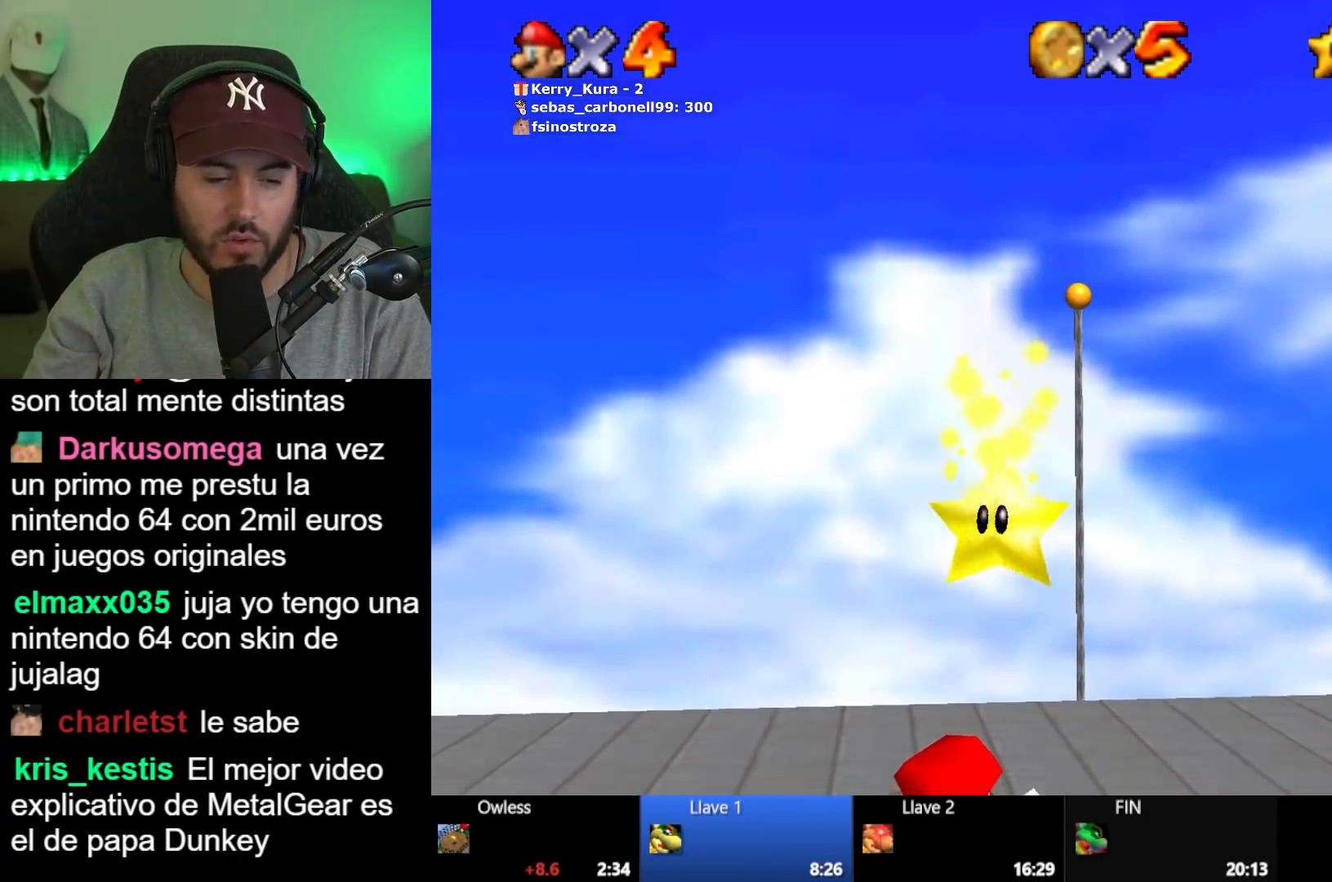
{"buttons": [], "left_stick": "up", "right_stick": "center", "button_events": []}
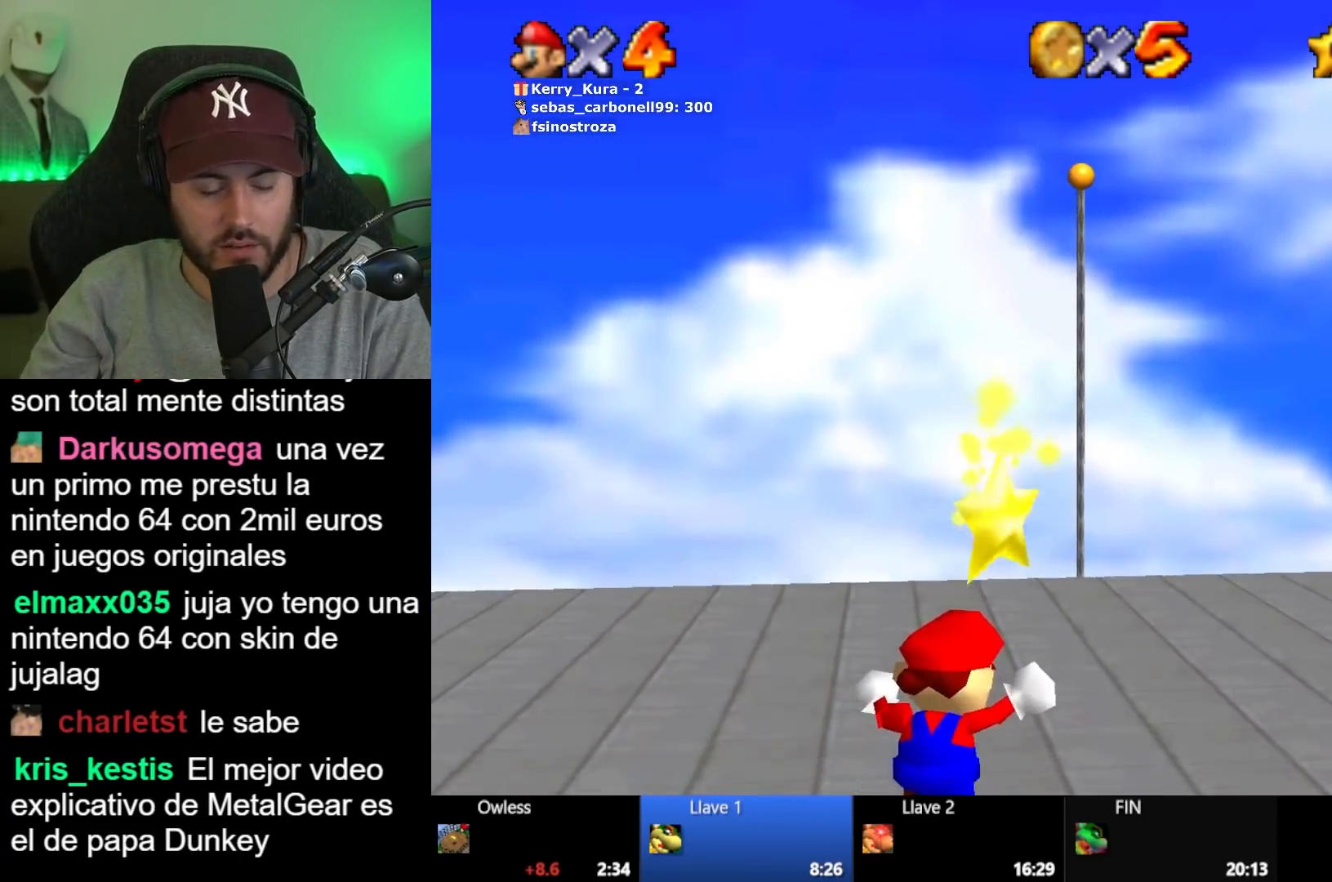
{"buttons": [], "left_stick": "up", "right_stick": "center", "button_events": []}
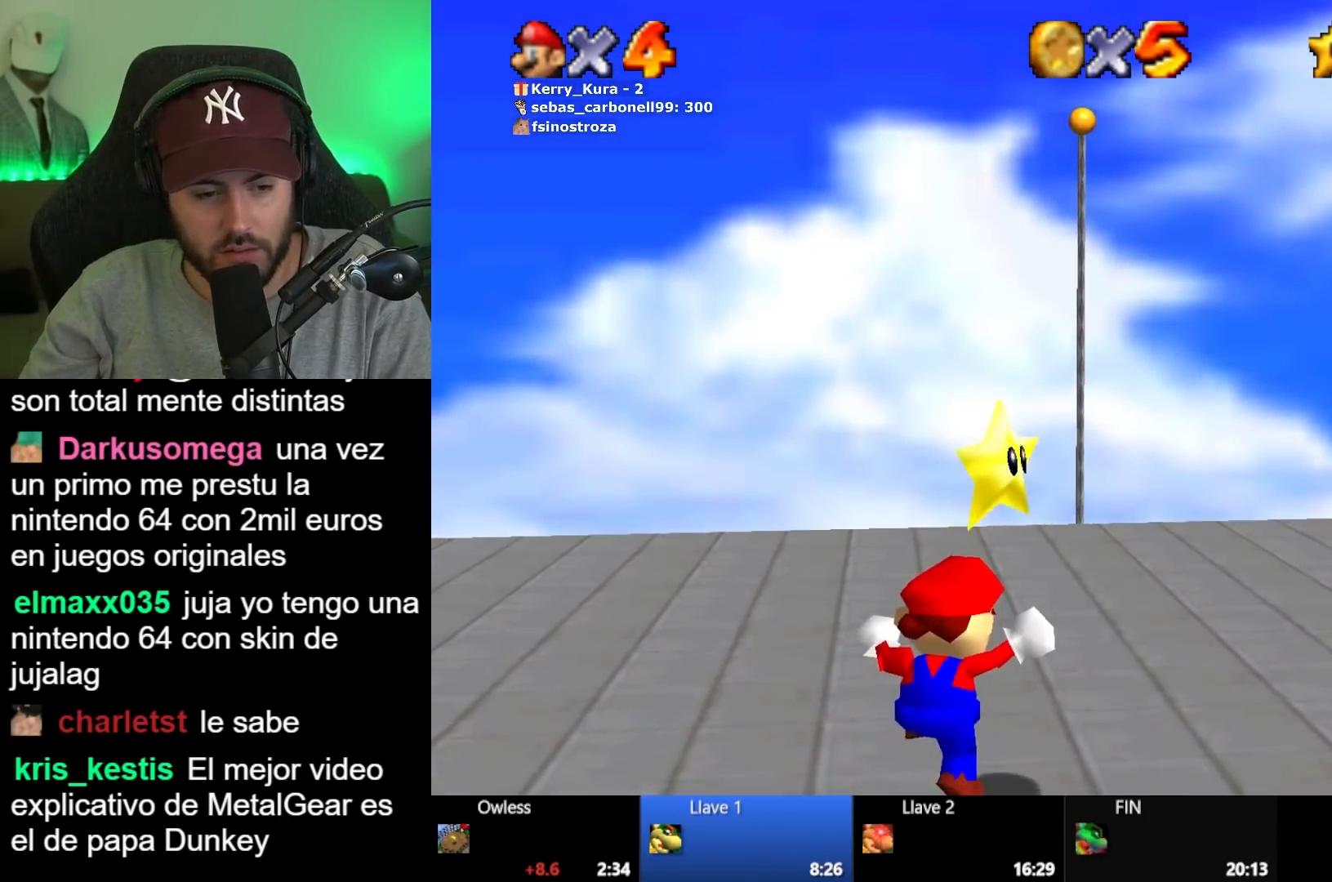
{"buttons": [], "left_stick": "up", "right_stick": "center", "button_events": []}
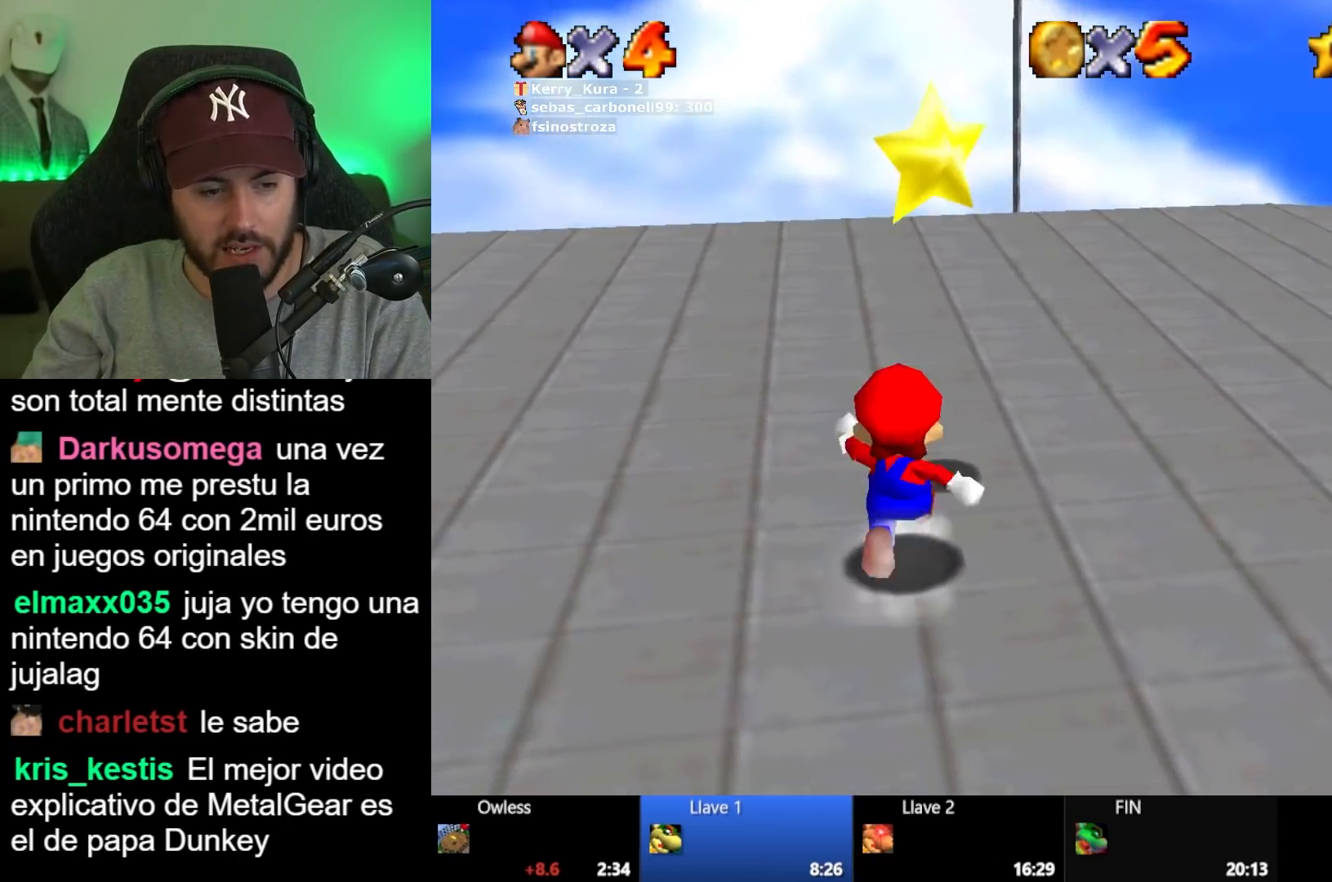
{"buttons": [], "left_stick": "center", "right_stick": "center", "button_events": [[200, "A", "down"], [267, "A", "up"], [283, "L2", "down"], [433, "L2", "up"]]}
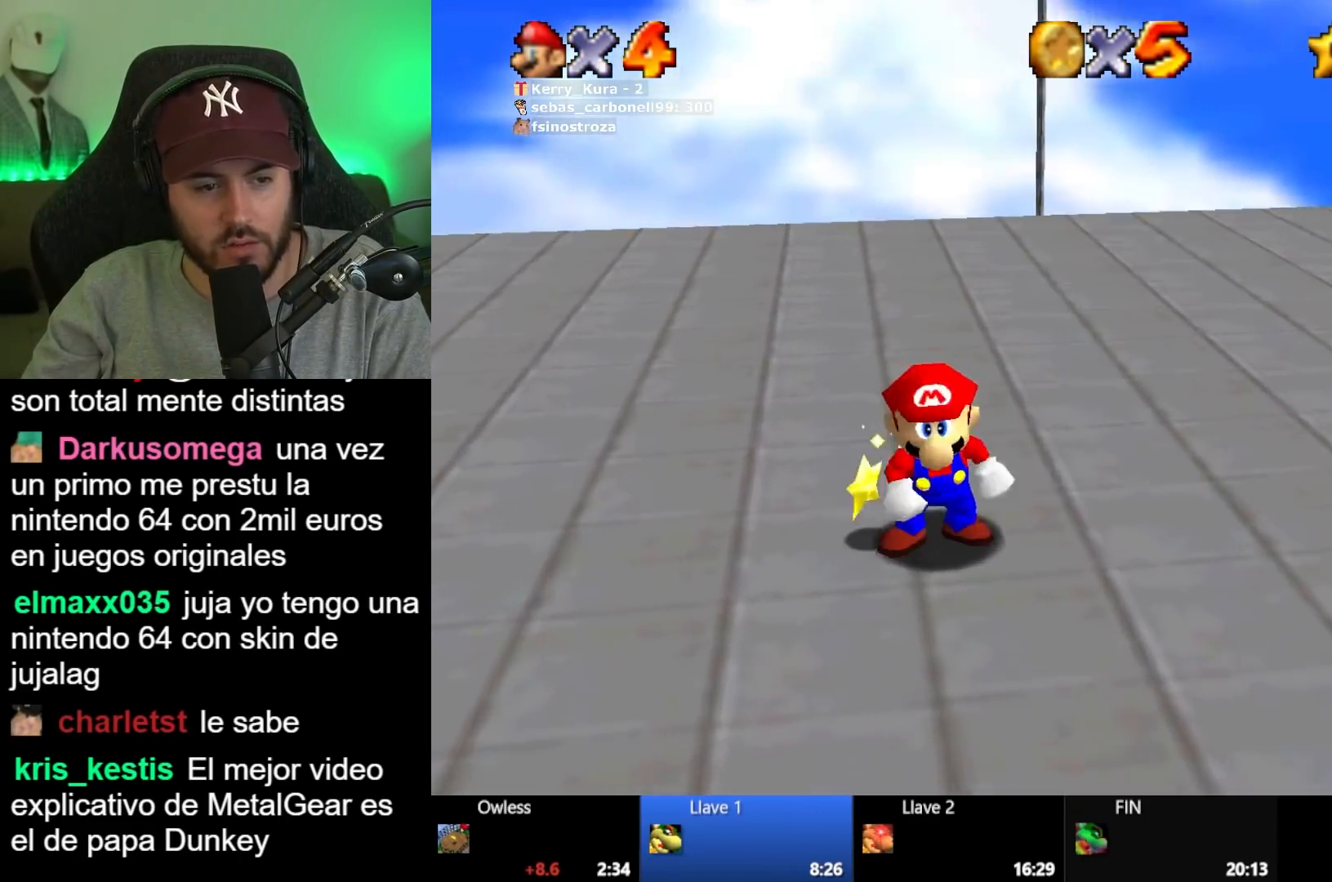
{"buttons": [], "left_stick": "center", "right_stick": "center", "button_events": []}
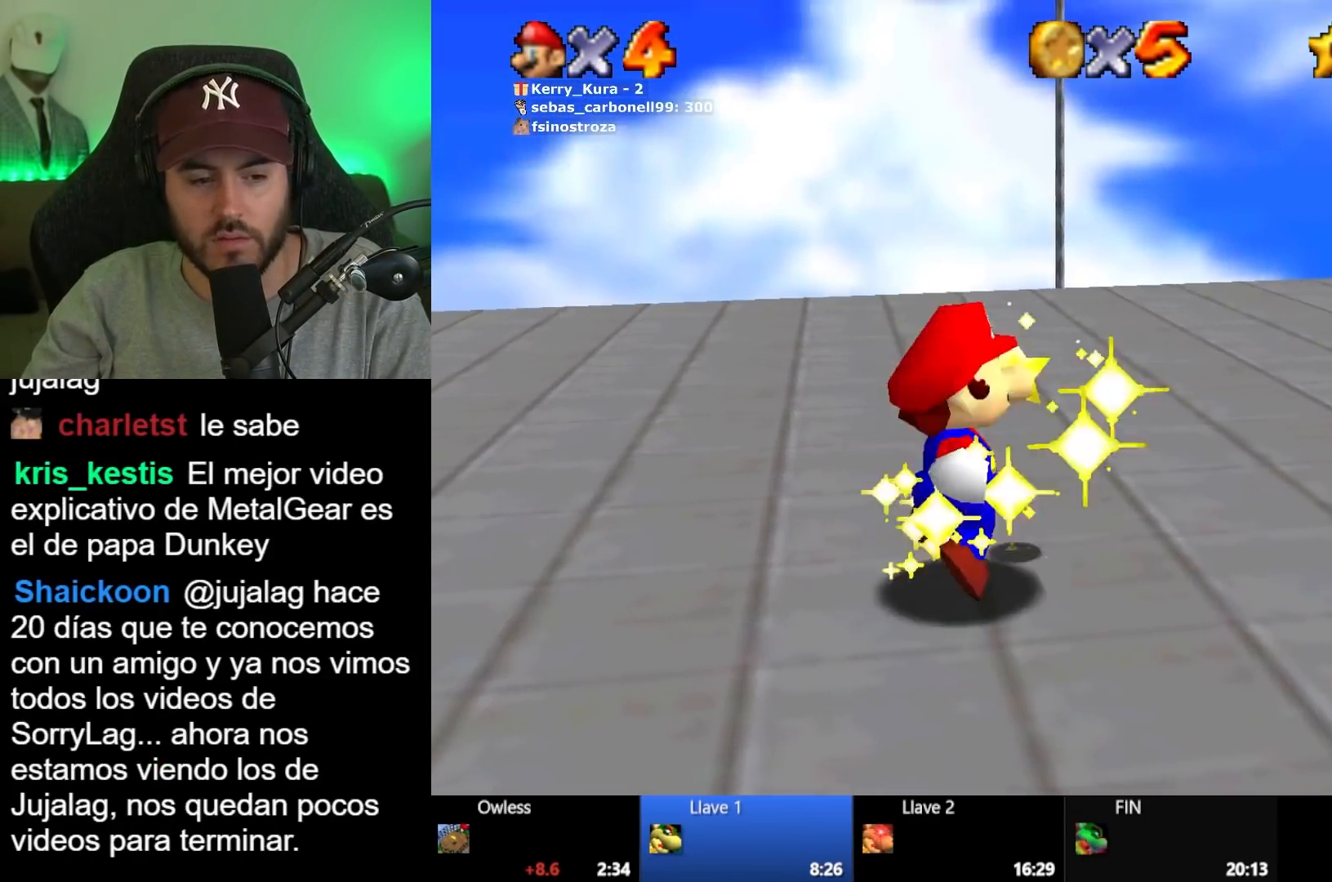
{"buttons": [], "left_stick": "center", "right_stick": "center", "button_events": []}
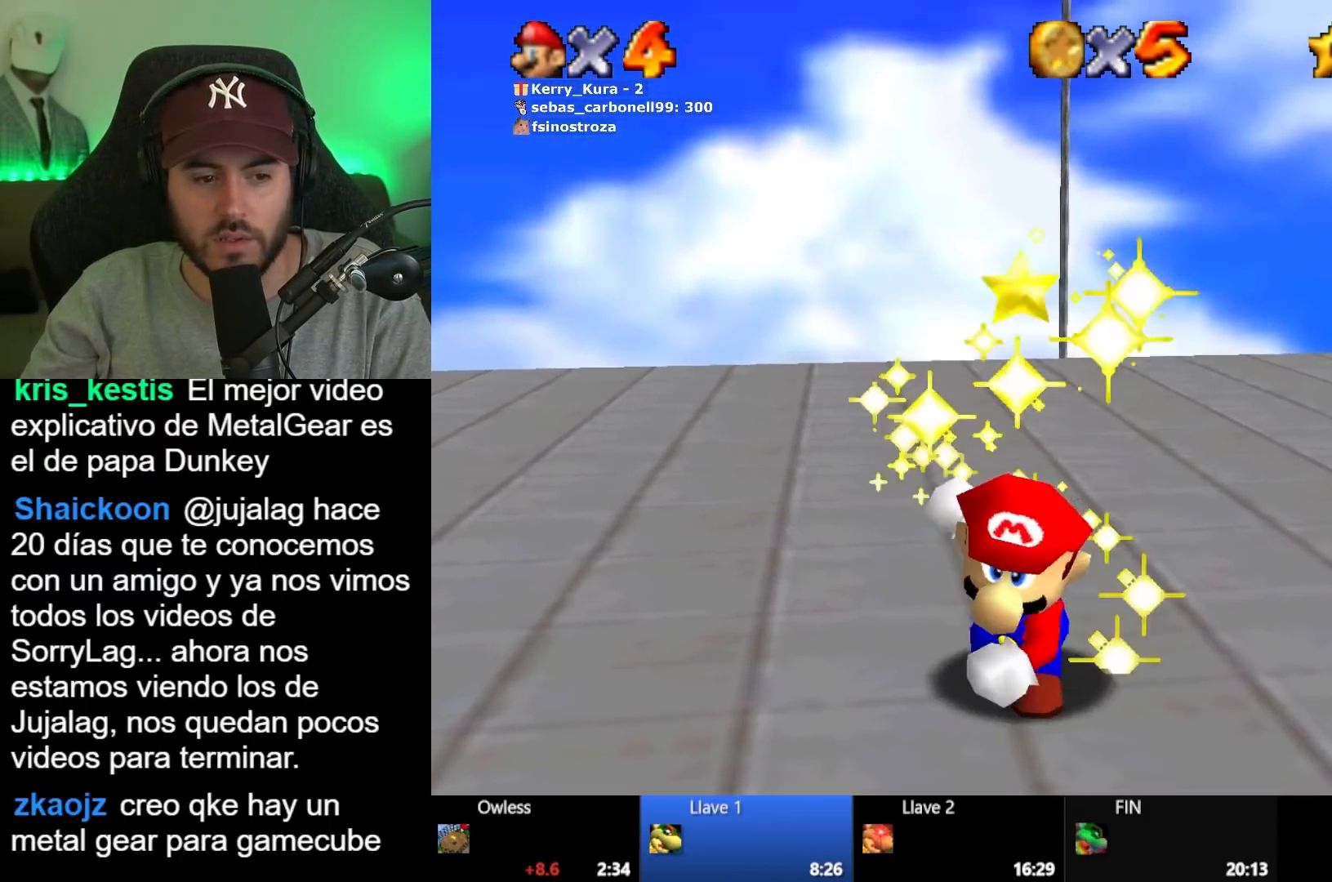
{"buttons": [], "left_stick": "center", "right_stick": "center", "button_events": []}
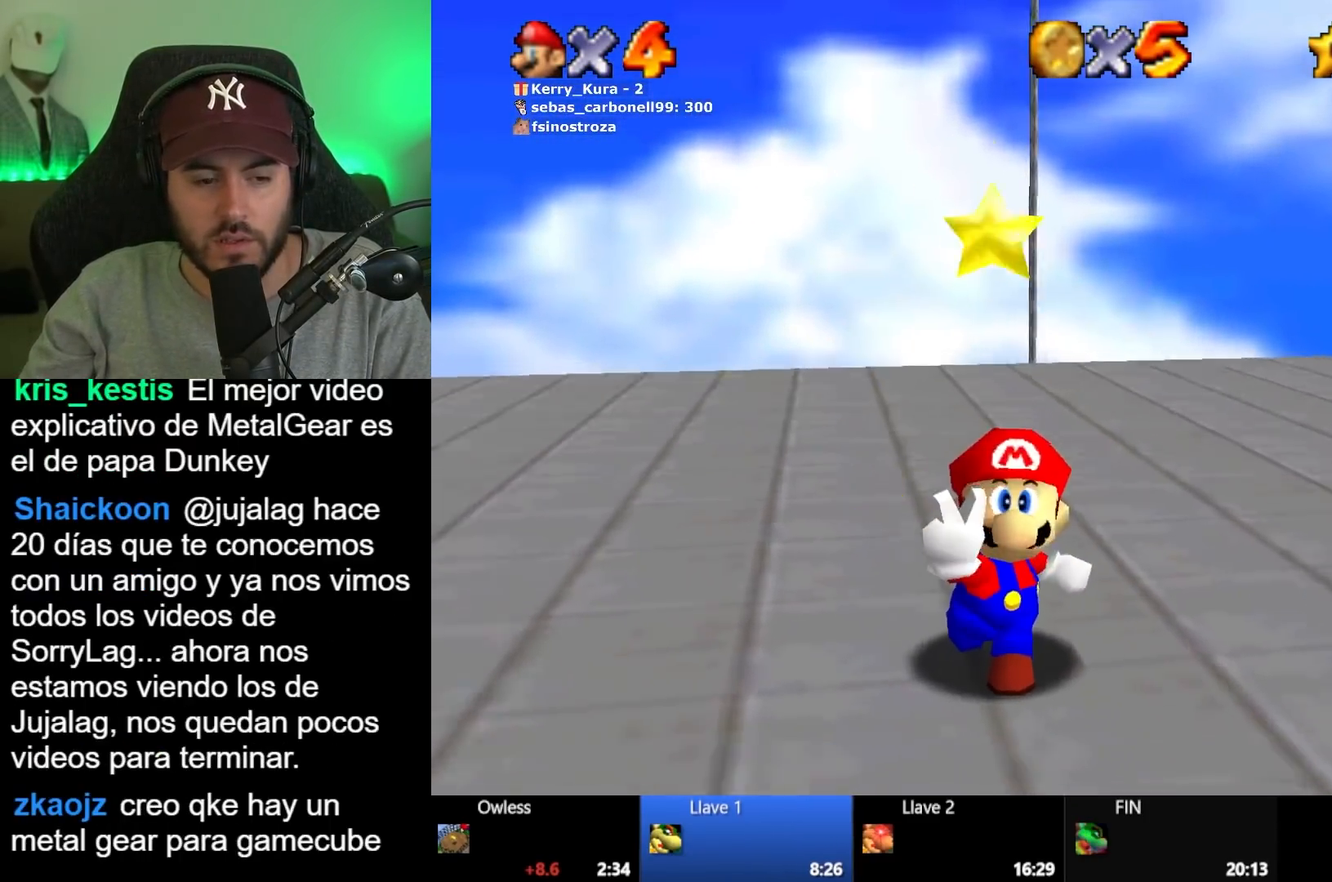
{"buttons": ["A"], "left_stick": "center", "right_stick": "center", "button_events": [[267, "A", "down"], [333, "A", "up"], [433, "A", "down"]]}
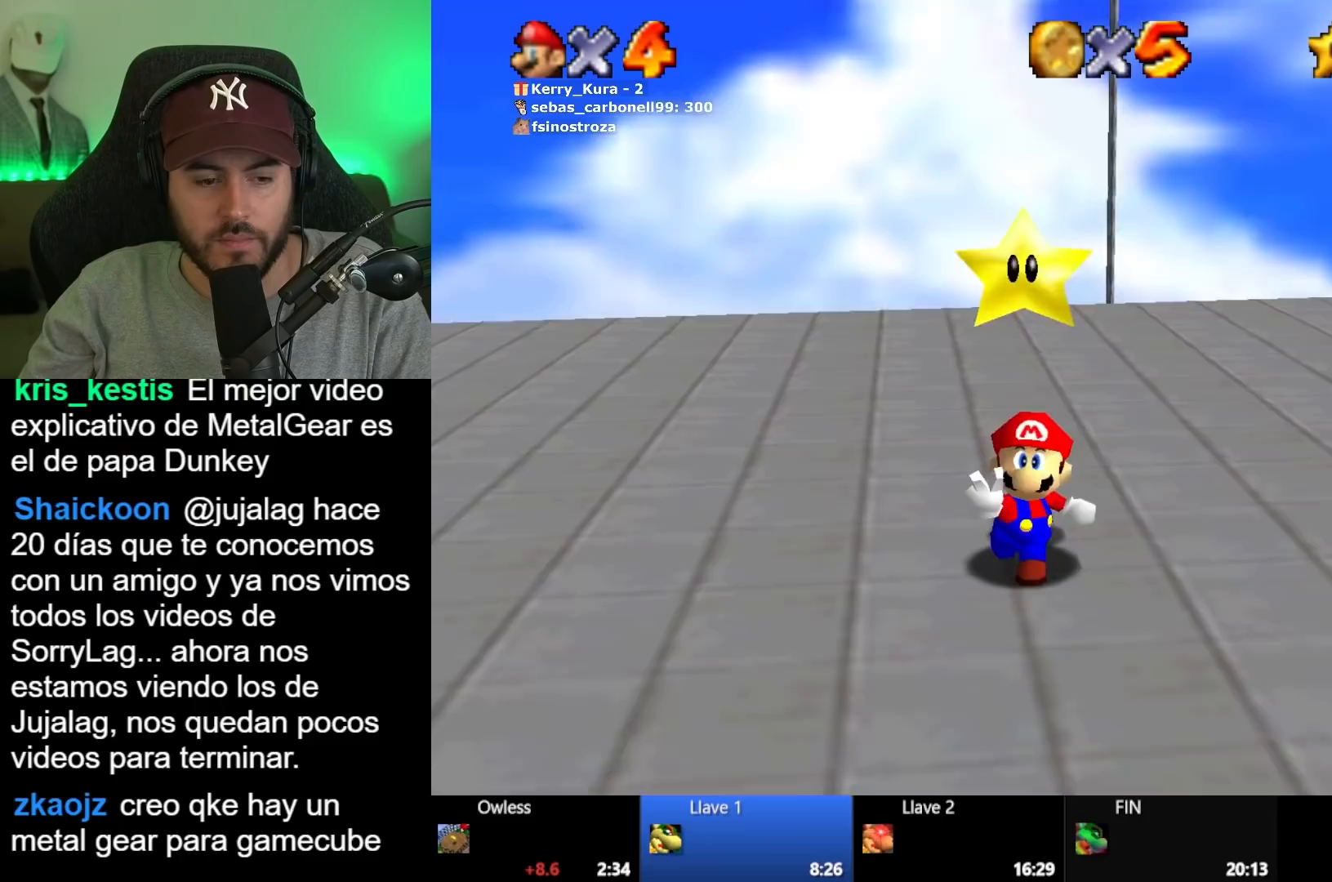
{"buttons": [], "left_stick": "center", "right_stick": "center", "button_events": [[17, "A", "up"], [133, "A", "down"], [300, "A", "up"], [367, "A", "down"], [483, "A", "up"]]}
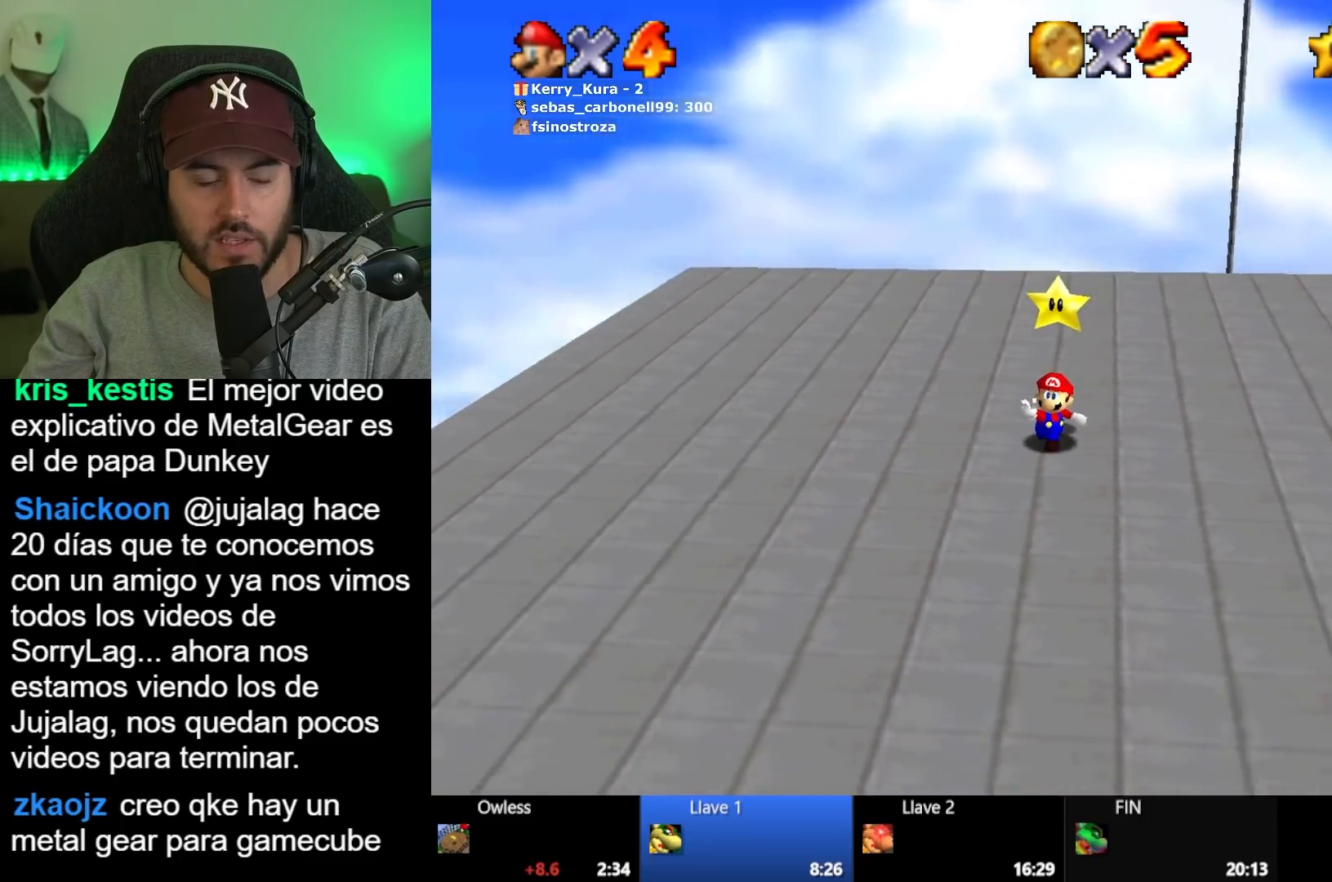
{"buttons": ["A"], "left_stick": "center", "right_stick": "center", "button_events": [[50, "A", "down"], [183, "A", "up"], [267, "A", "down"], [367, "A", "up"], [450, "A", "down"]]}
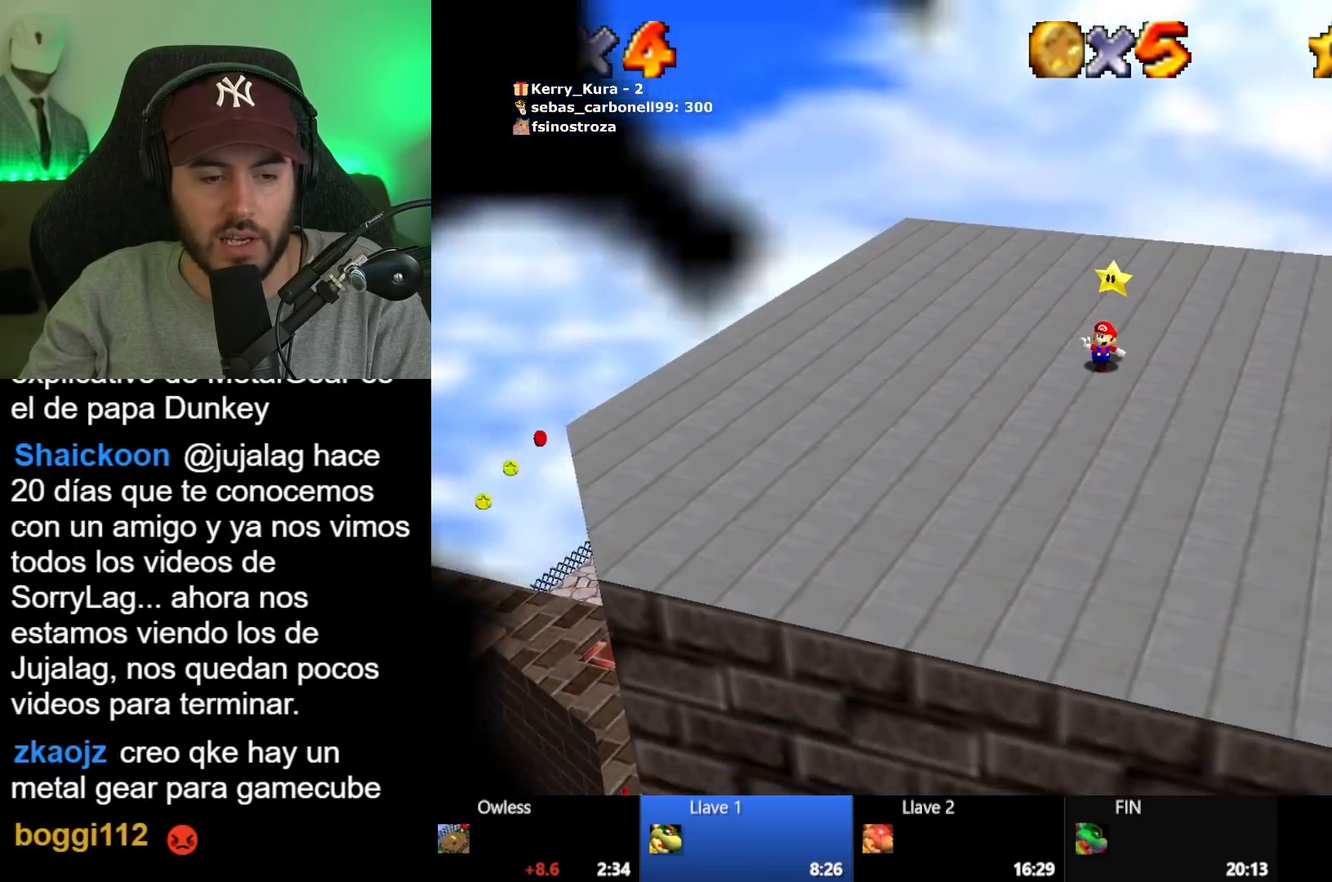
{"buttons": [], "left_stick": "center", "right_stick": "center", "button_events": [[83, "A", "up"], [150, "A", "down"], [283, "A", "up"], [350, "A", "down"], [483, "A", "up"]]}
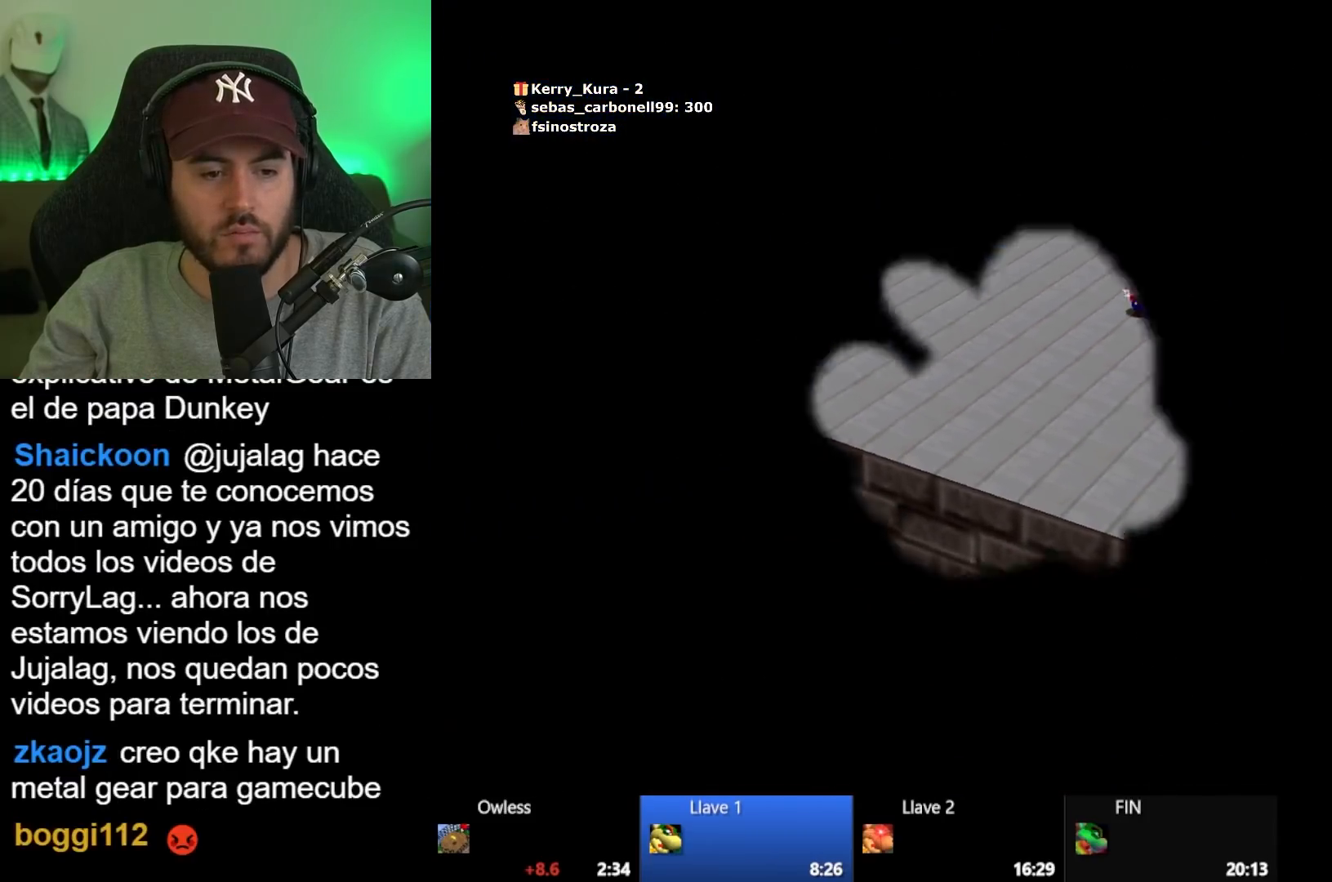
{"buttons": ["A"], "left_stick": "center", "right_stick": "center", "button_events": [[33, "A", "down"], [167, "A", "up"], [217, "A", "down"], [350, "A", "up"], [433, "A", "down"]]}
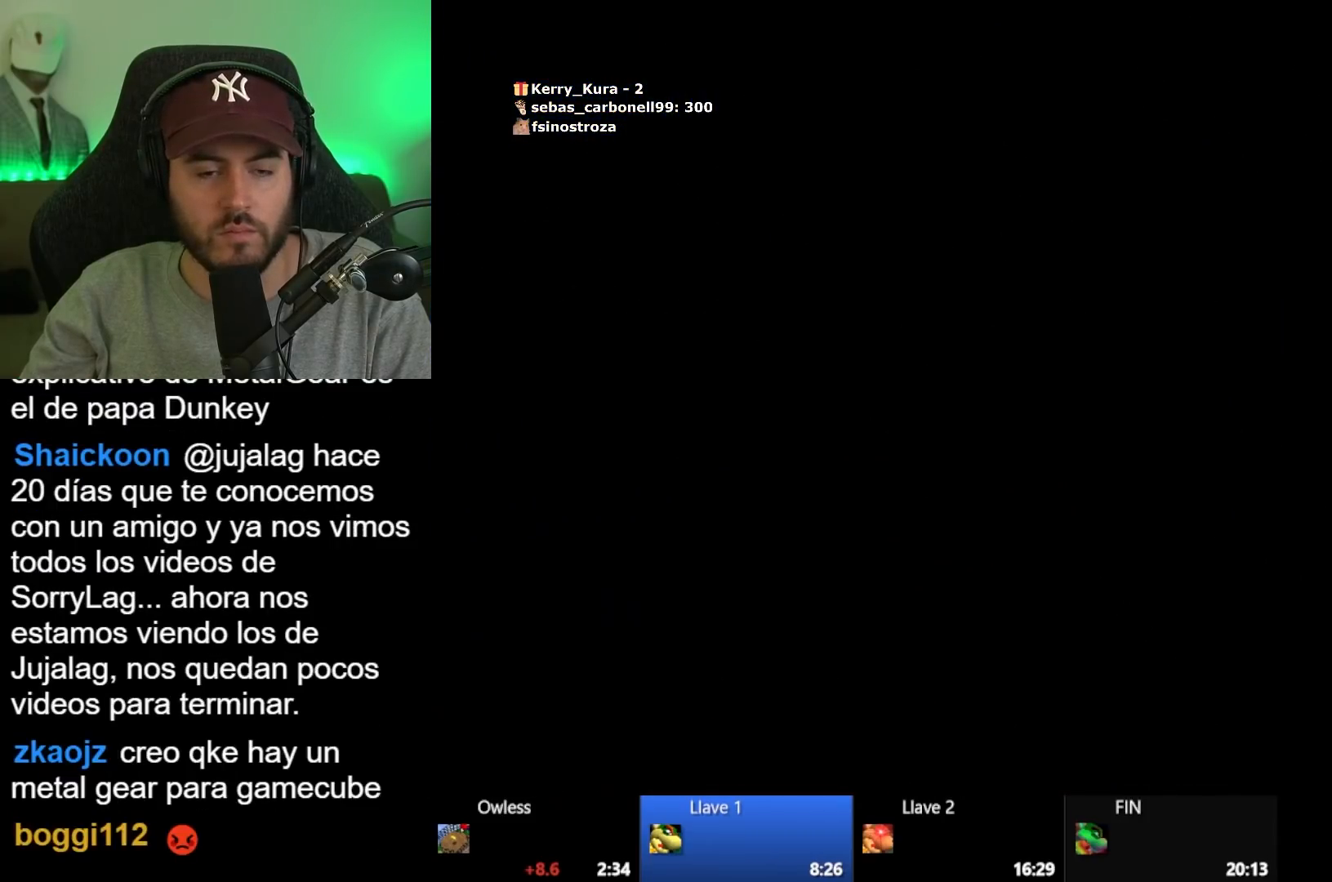
{"buttons": ["A"], "left_stick": "center", "right_stick": "center", "button_events": [[50, "A", "up"], [117, "A", "down"], [433, "A", "up"], [500, "A", "down"]]}
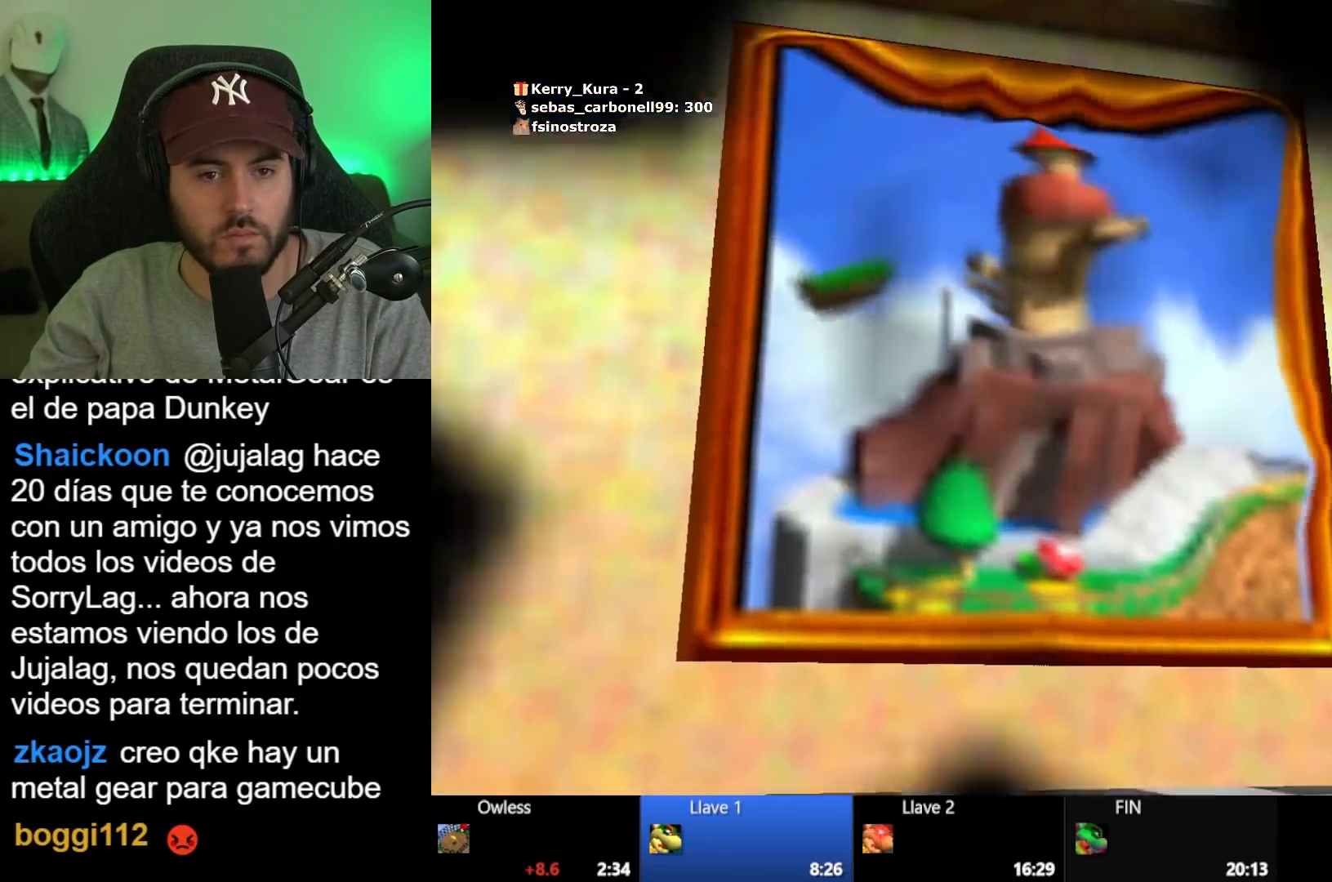
{"buttons": [], "left_stick": "center", "right_stick": "center", "button_events": [[133, "A", "up"], [200, "A", "down"], [317, "A", "up"], [383, "A", "down"], [500, "A", "up"]]}